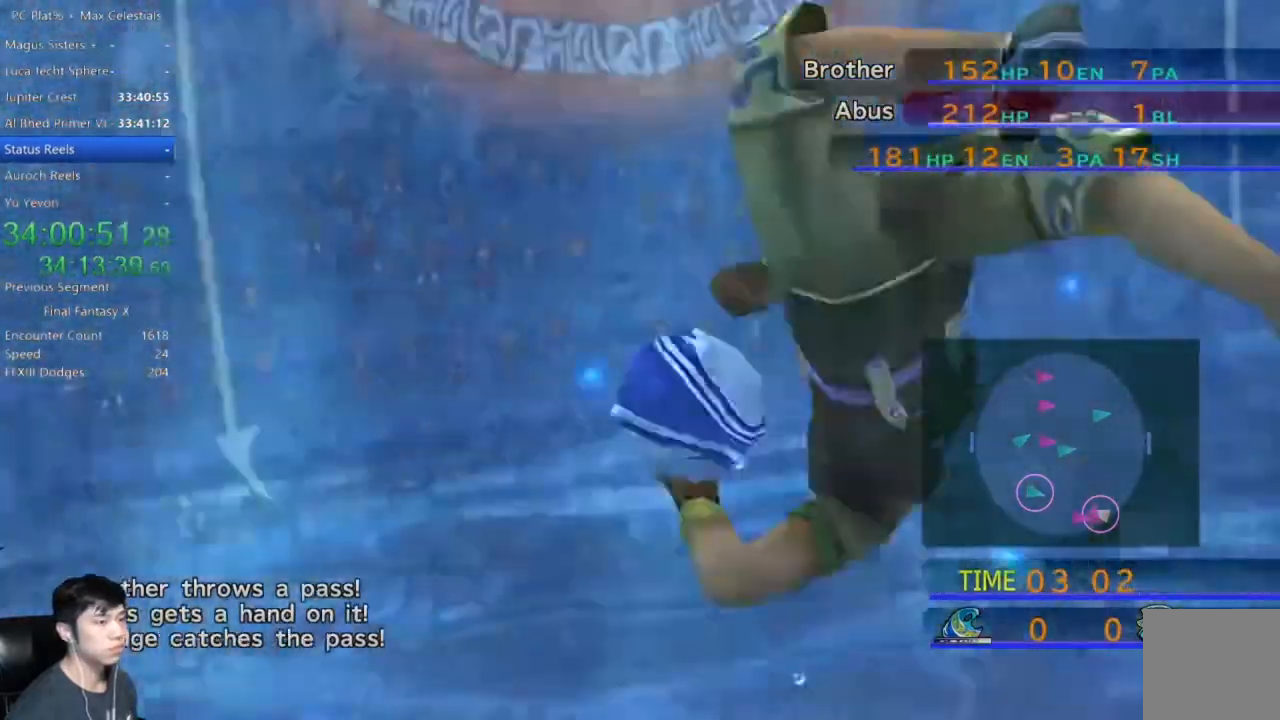
Gameplay with a controller (Xbox layout); each line is a JSON object with the inputs held at the frame after it. "events" lists button and stick changes between this image and that frame as [ms after this image, input, new state], when the widget could be followed in between.
{"buttons": [], "left_stick": "down-left", "right_stick": "center", "events": [[167, "left_stick", "down-left"]]}
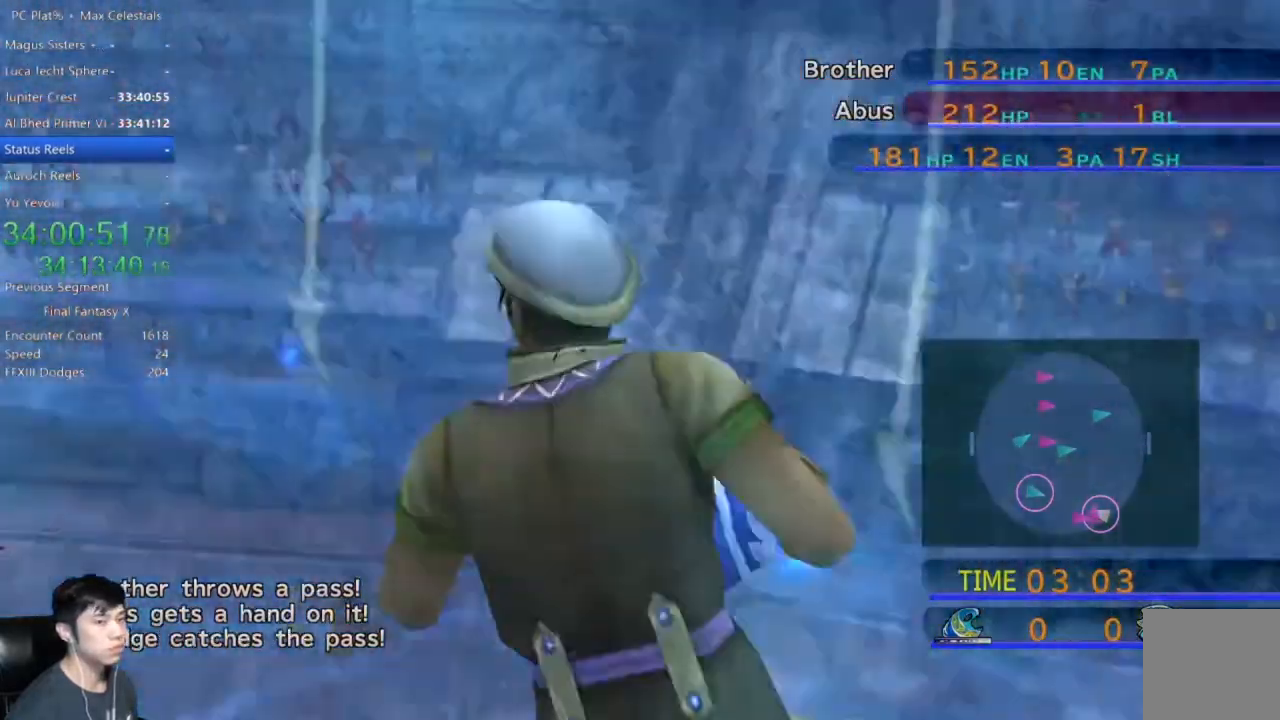
{"buttons": [], "left_stick": "down-left", "right_stick": "center", "events": []}
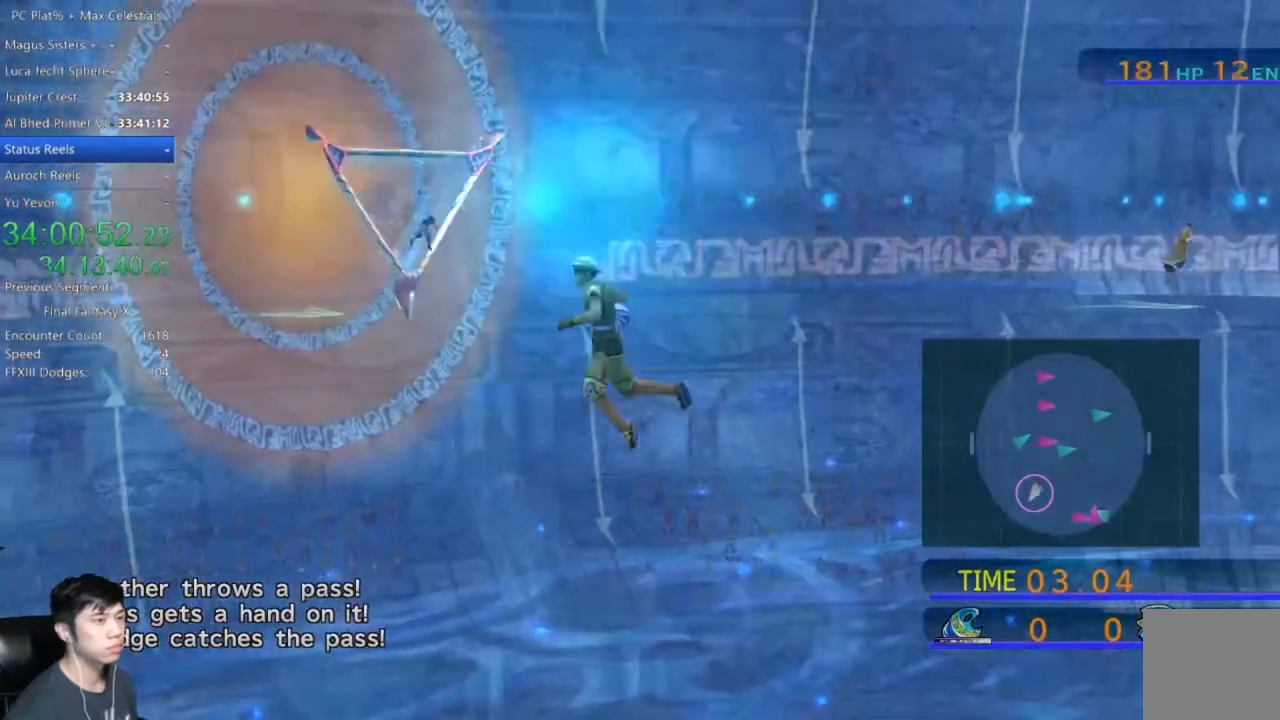
{"buttons": [], "left_stick": "down-left", "right_stick": "center", "events": []}
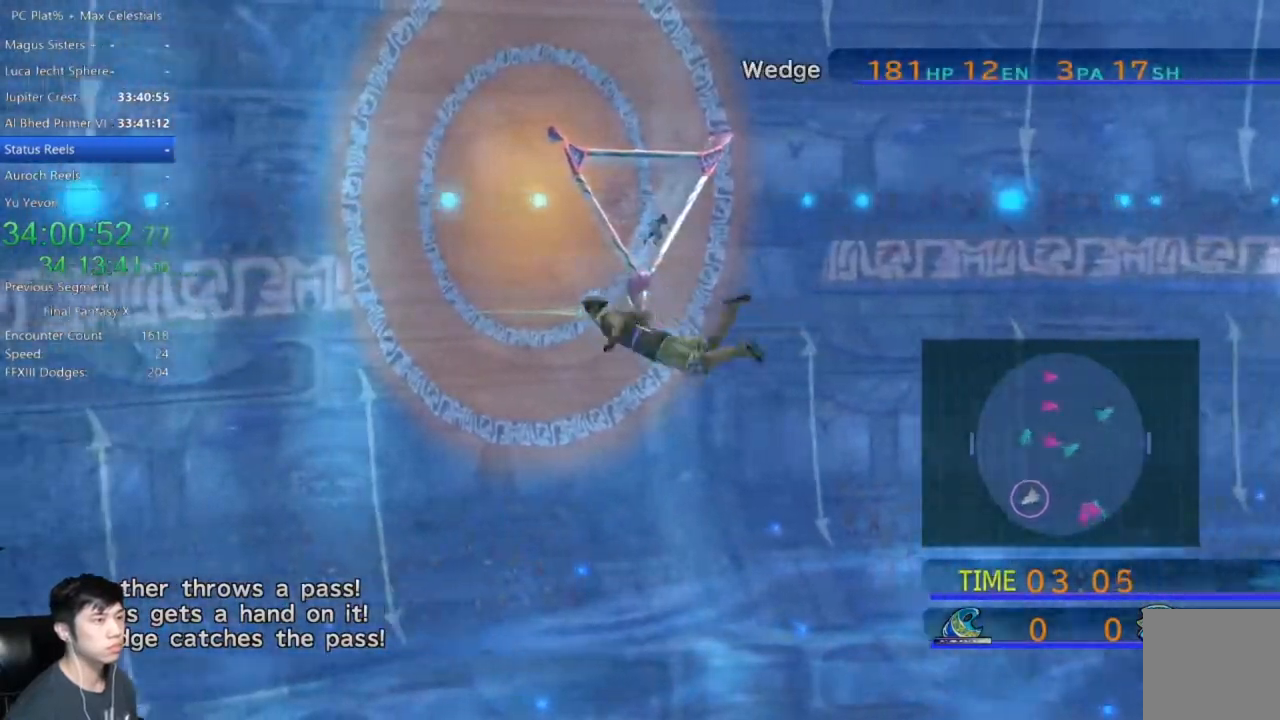
{"buttons": [], "left_stick": "left", "right_stick": "center", "events": [[401, "left_stick", "left"]]}
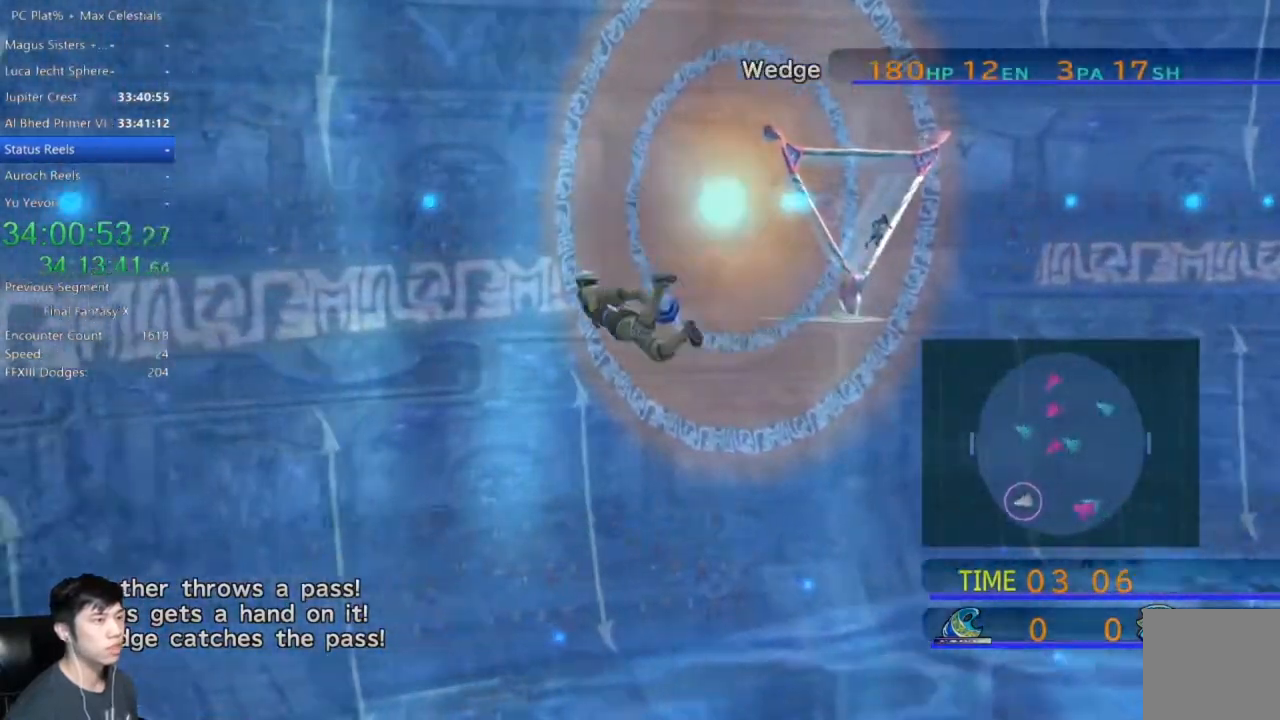
{"buttons": [], "left_stick": "up-left", "right_stick": "center", "events": [[467, "left_stick", "up-left"]]}
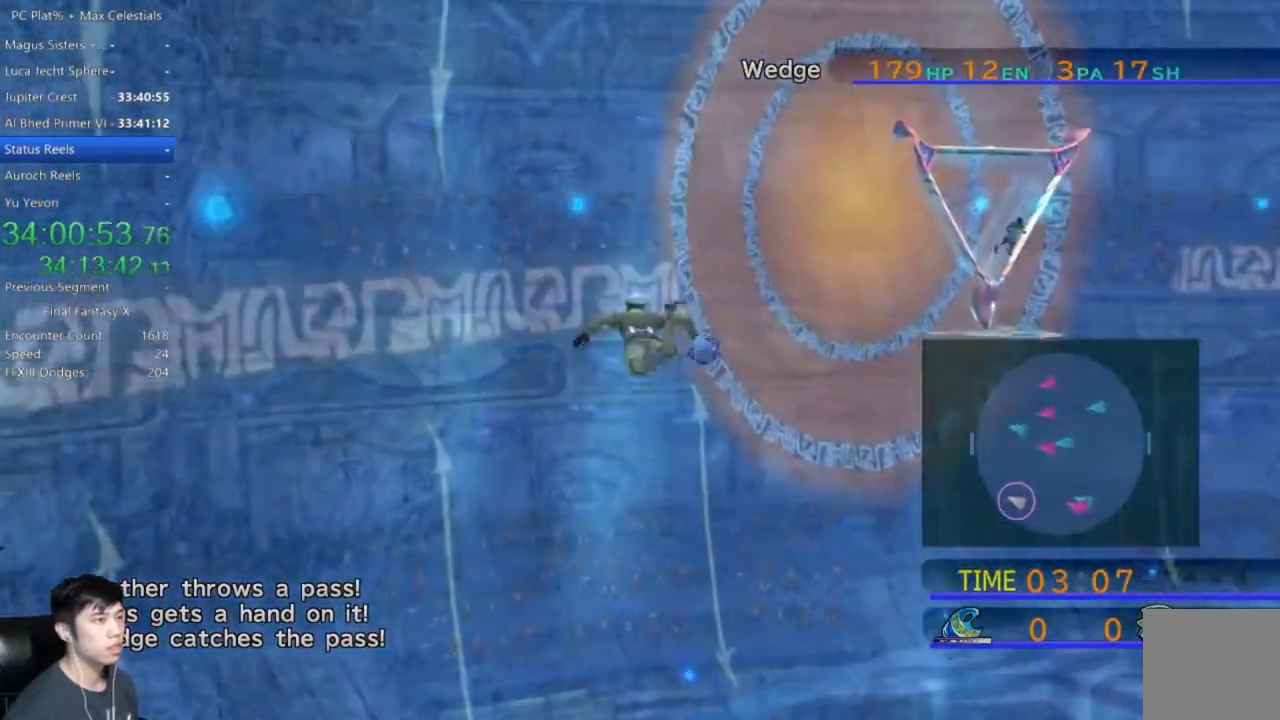
{"buttons": [], "left_stick": "up-left", "right_stick": "center", "events": []}
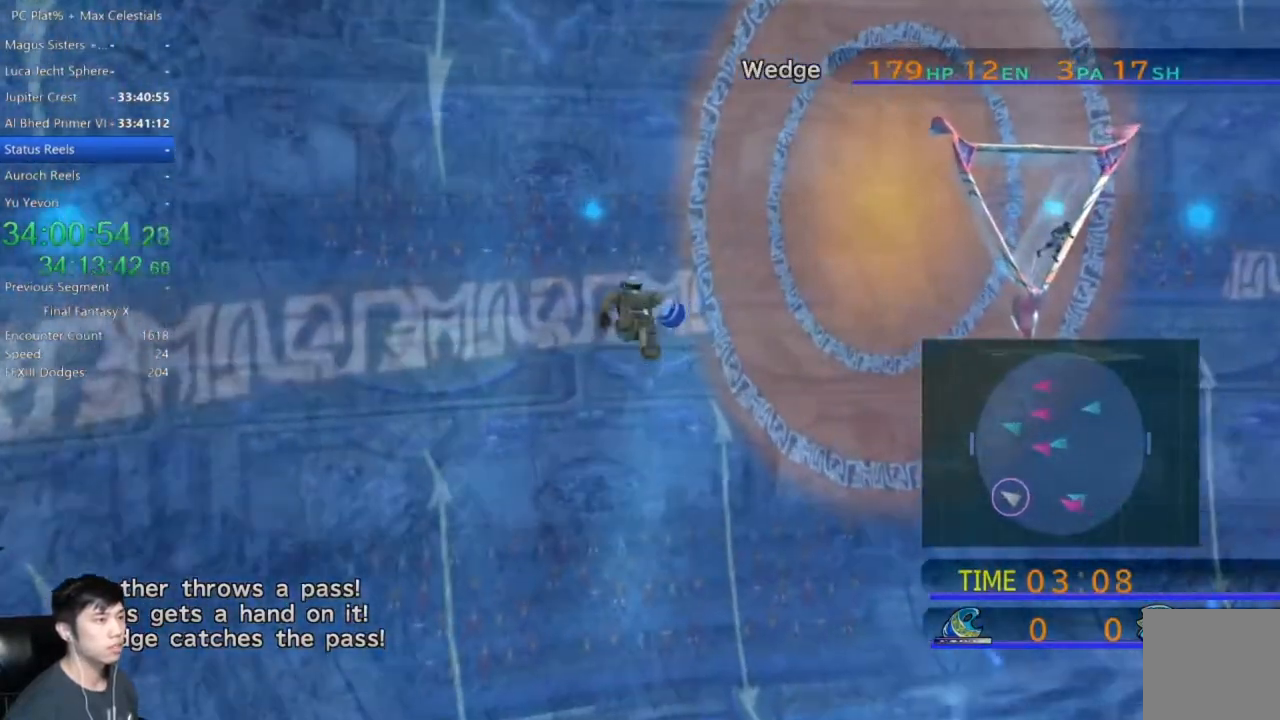
{"buttons": [], "left_stick": "up-left", "right_stick": "center", "events": []}
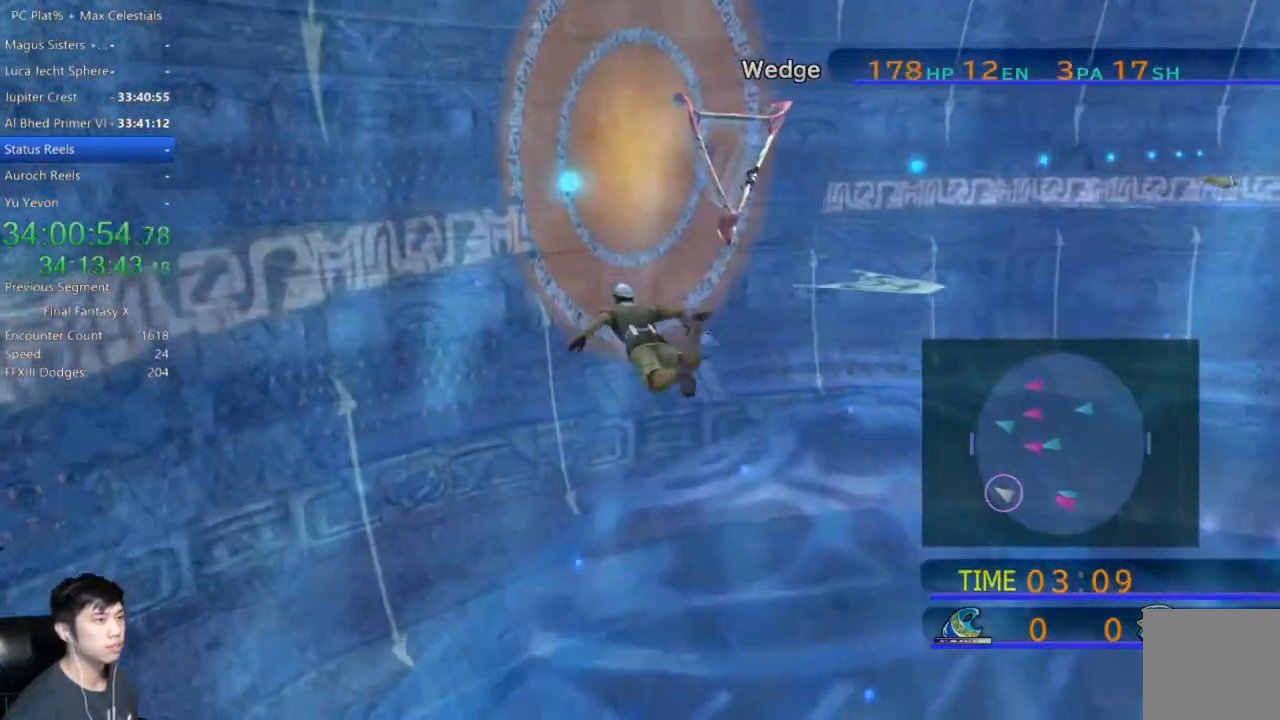
{"buttons": [], "left_stick": "up-left", "right_stick": "center", "events": []}
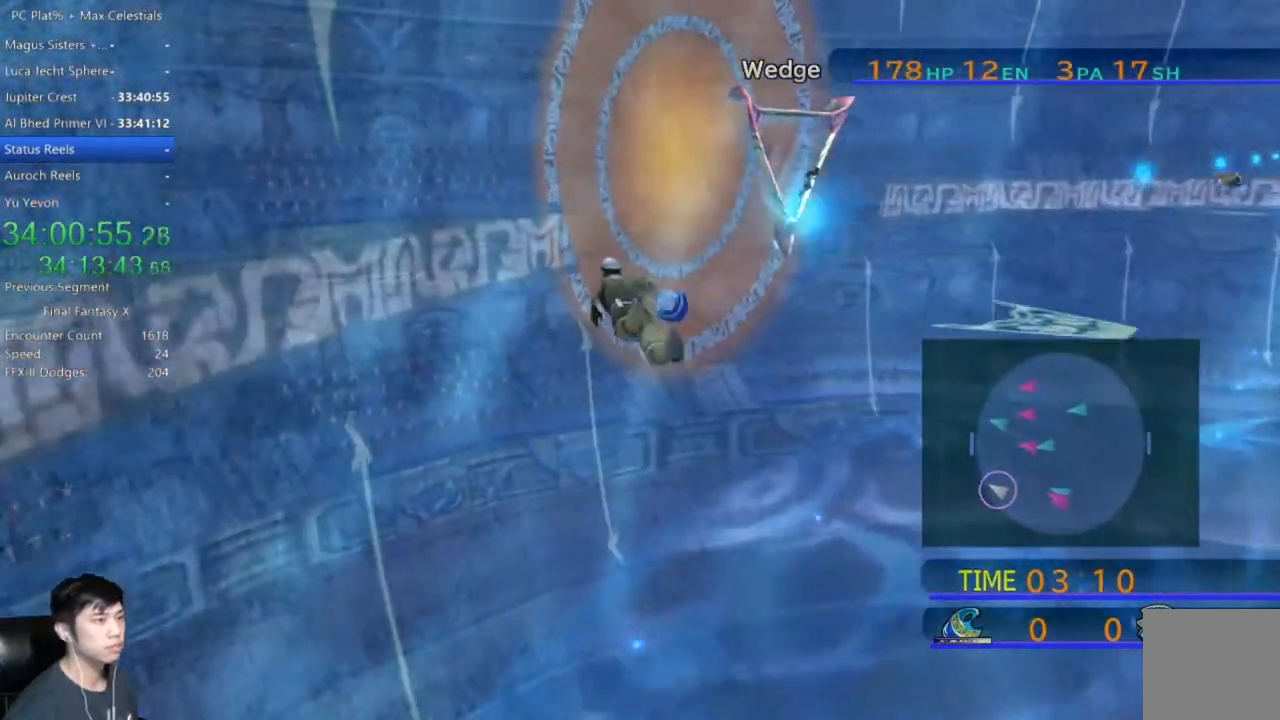
{"buttons": [], "left_stick": "up-left", "right_stick": "center", "events": []}
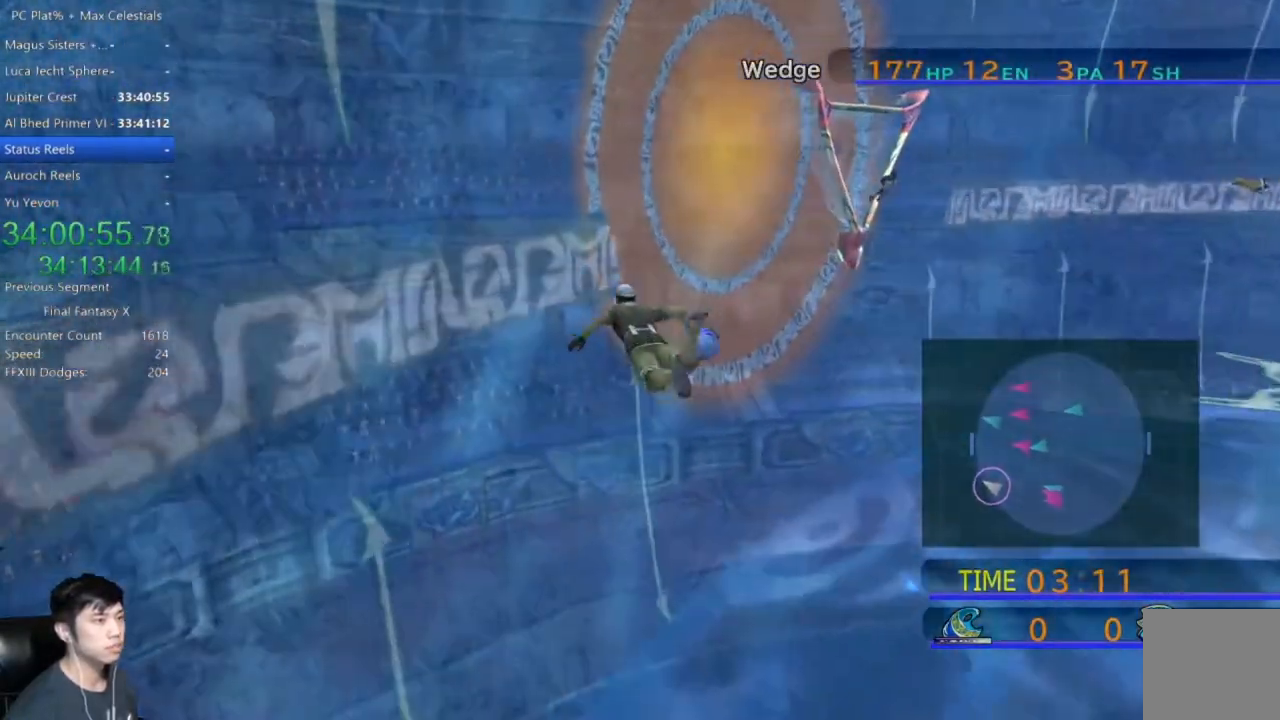
{"buttons": [], "left_stick": "up-left", "right_stick": "center", "events": []}
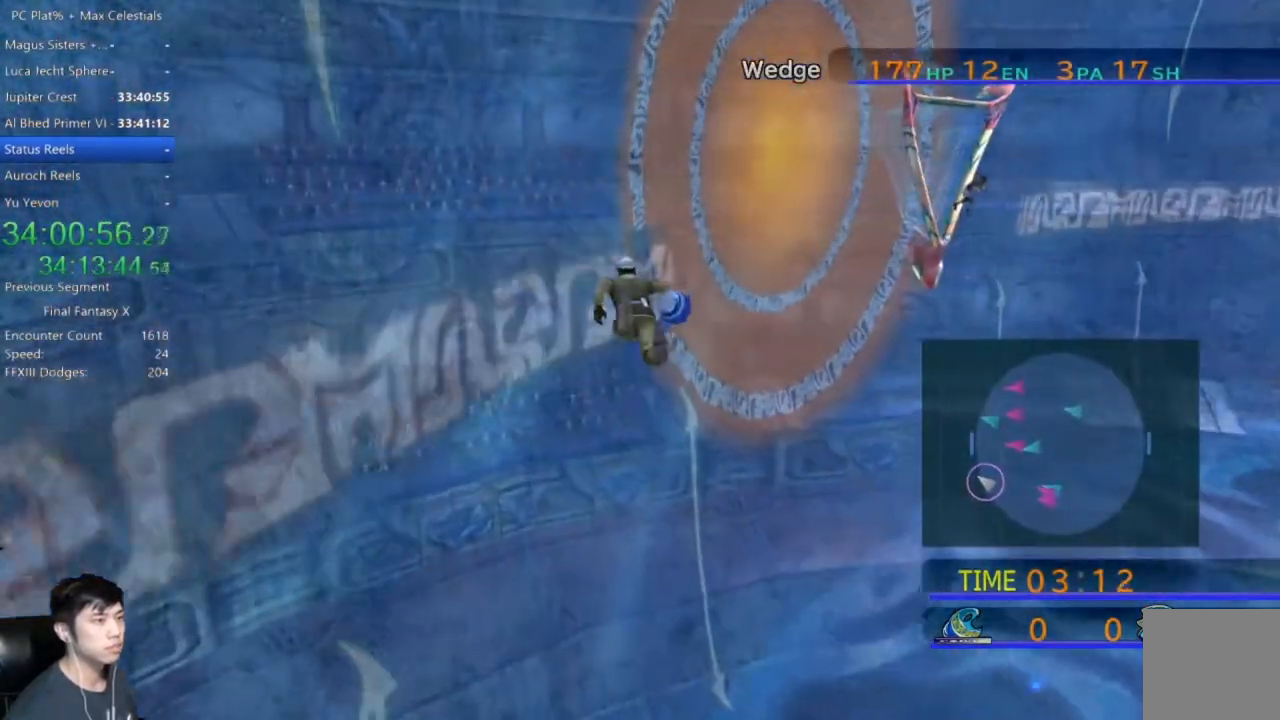
{"buttons": [], "left_stick": "up-left", "right_stick": "center", "events": []}
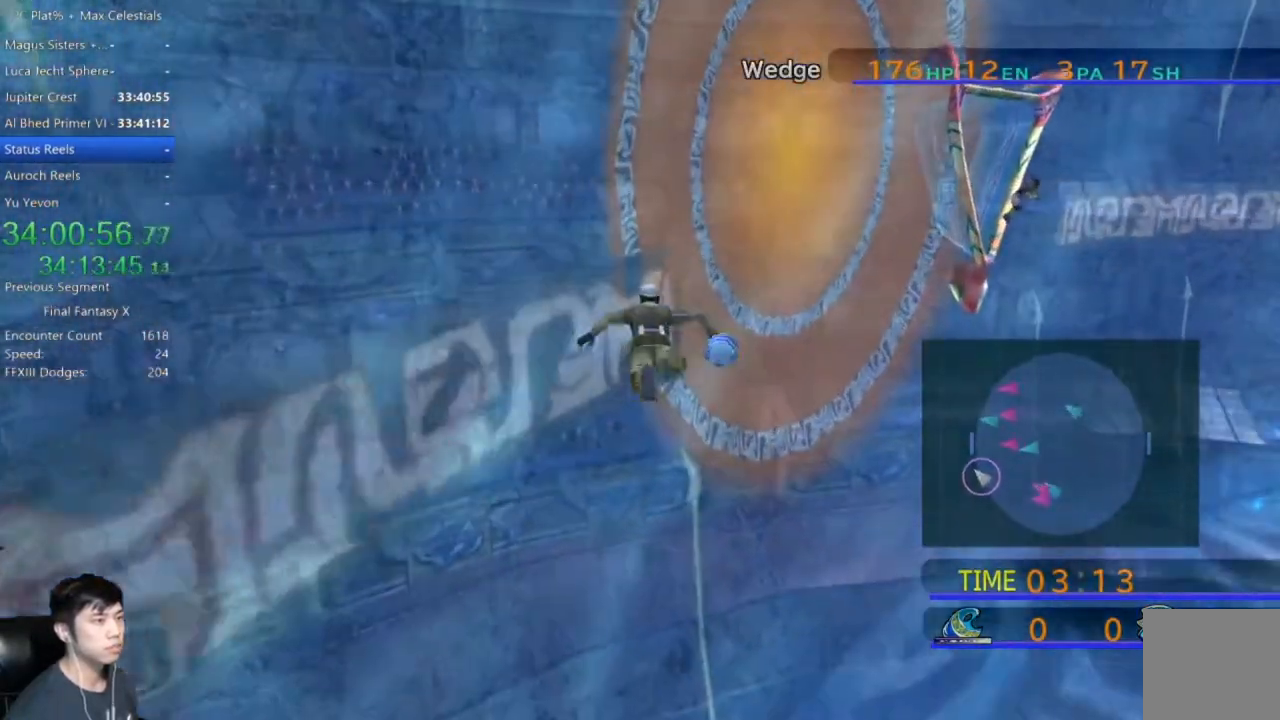
{"buttons": ["X"], "left_stick": "up-left", "right_stick": "center", "events": [[434, "X", "down"]]}
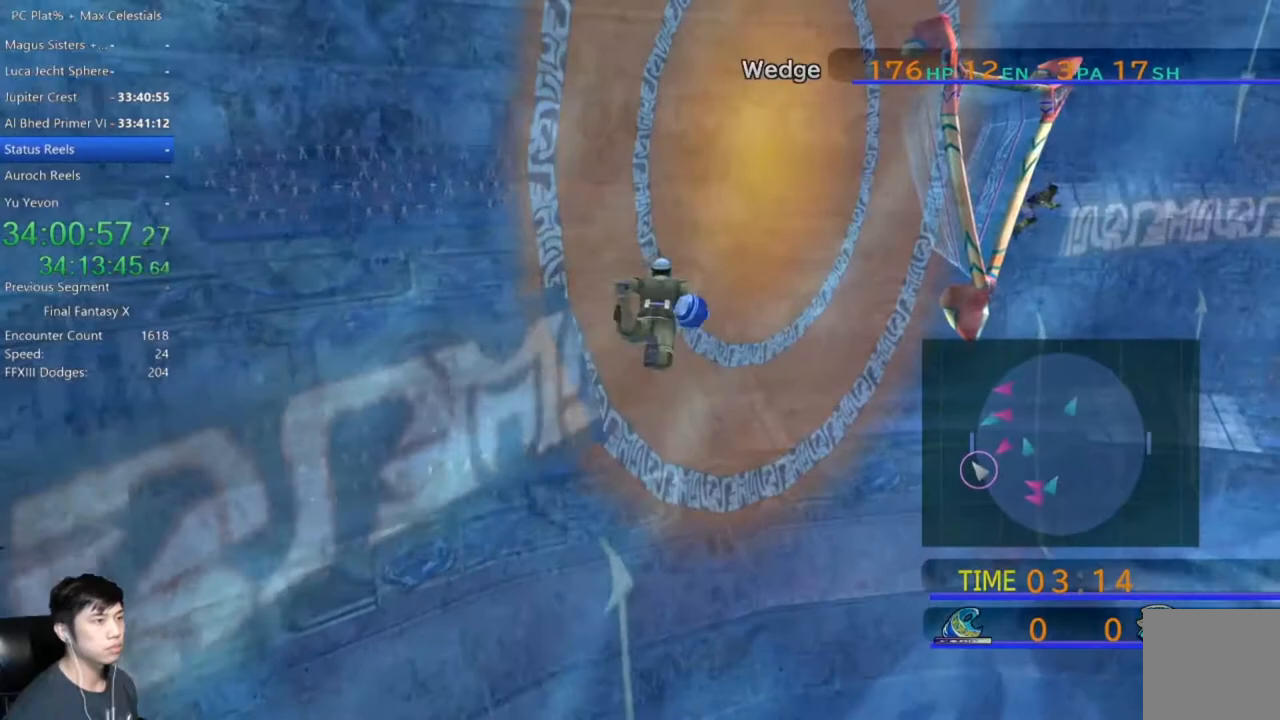
{"buttons": [], "left_stick": "center", "right_stick": "center", "events": [[200, "left_stick", "up"], [367, "X", "up"], [433, "left_stick", "center"]]}
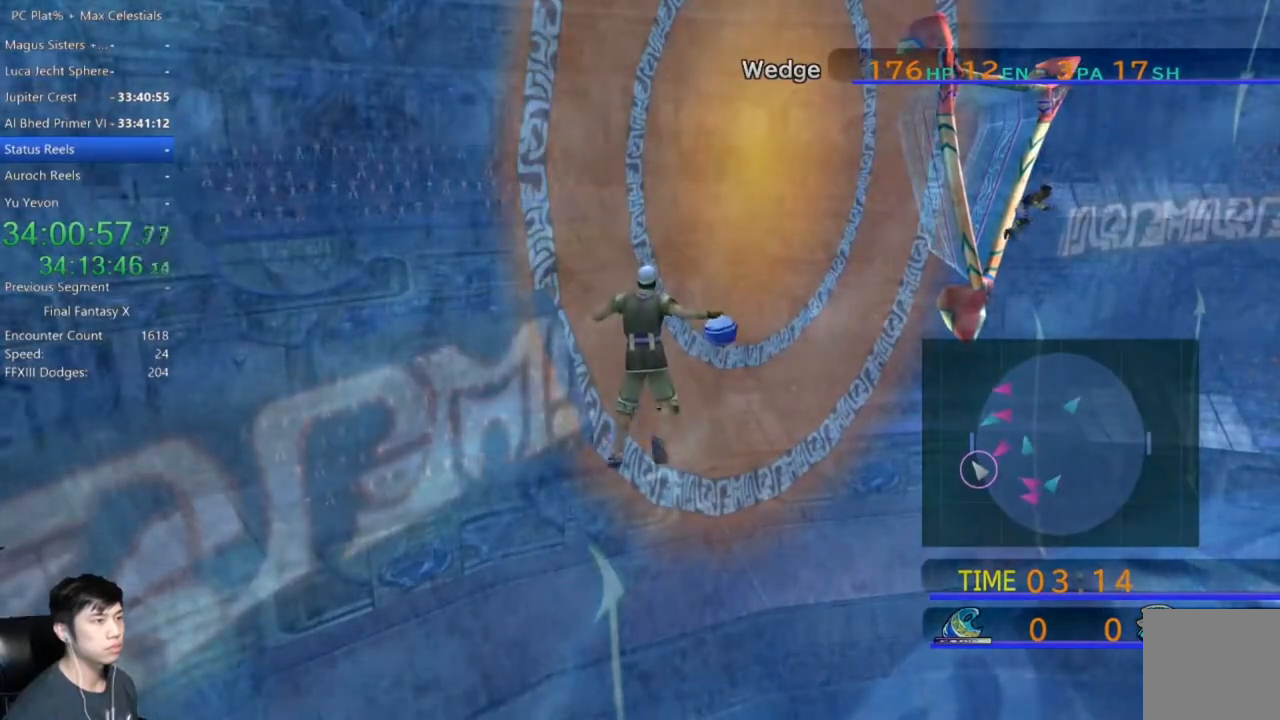
{"buttons": [], "left_stick": "center", "right_stick": "center", "events": [[234, "DPAD_DOWN", "down"], [334, "DPAD_DOWN", "up"]]}
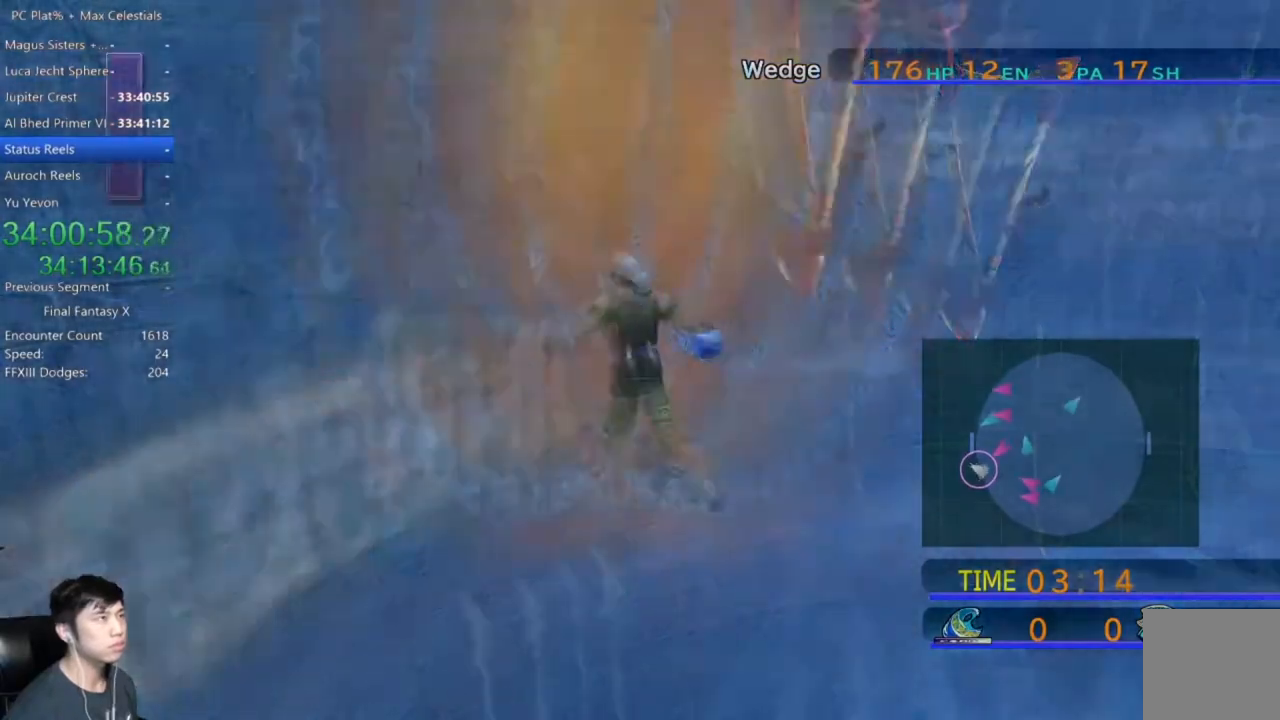
{"buttons": ["DPAD_DOWN"], "left_stick": "center", "right_stick": "center", "events": [[467, "DPAD_DOWN", "down"]]}
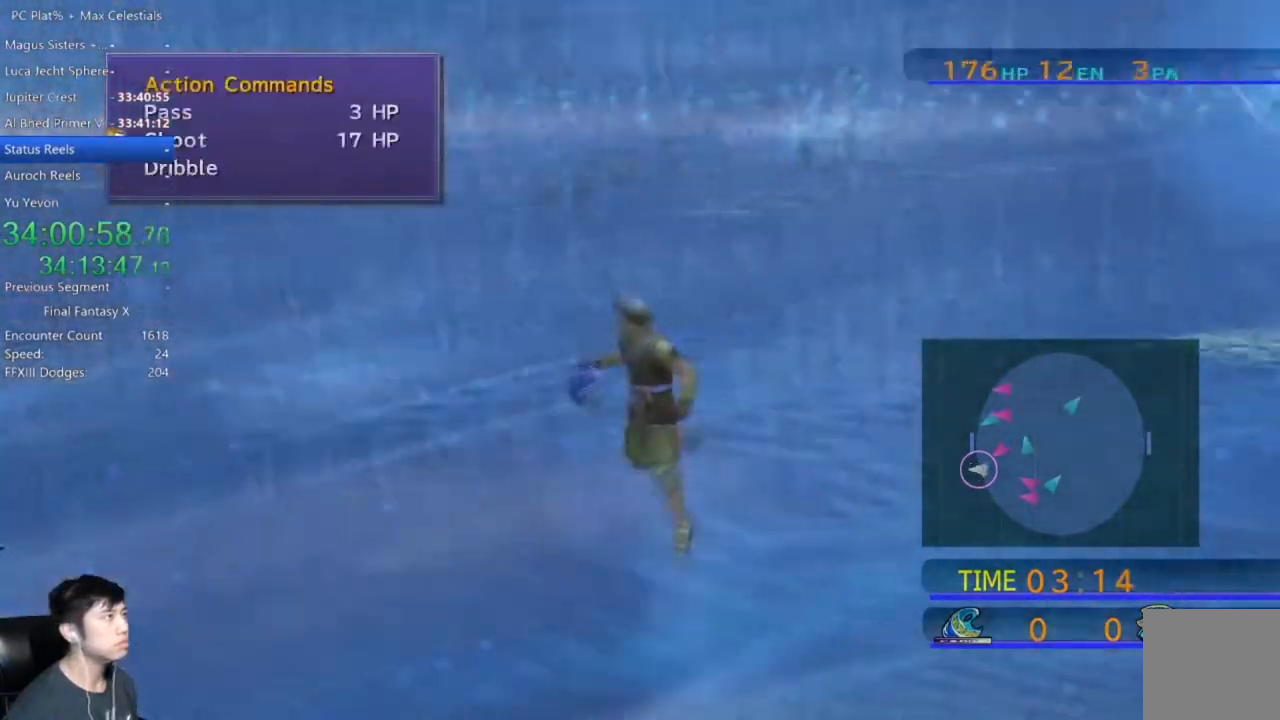
{"buttons": [], "left_stick": "center", "right_stick": "center", "events": [[34, "A", "down"], [34, "DPAD_DOWN", "up"], [67, "A", "up"]]}
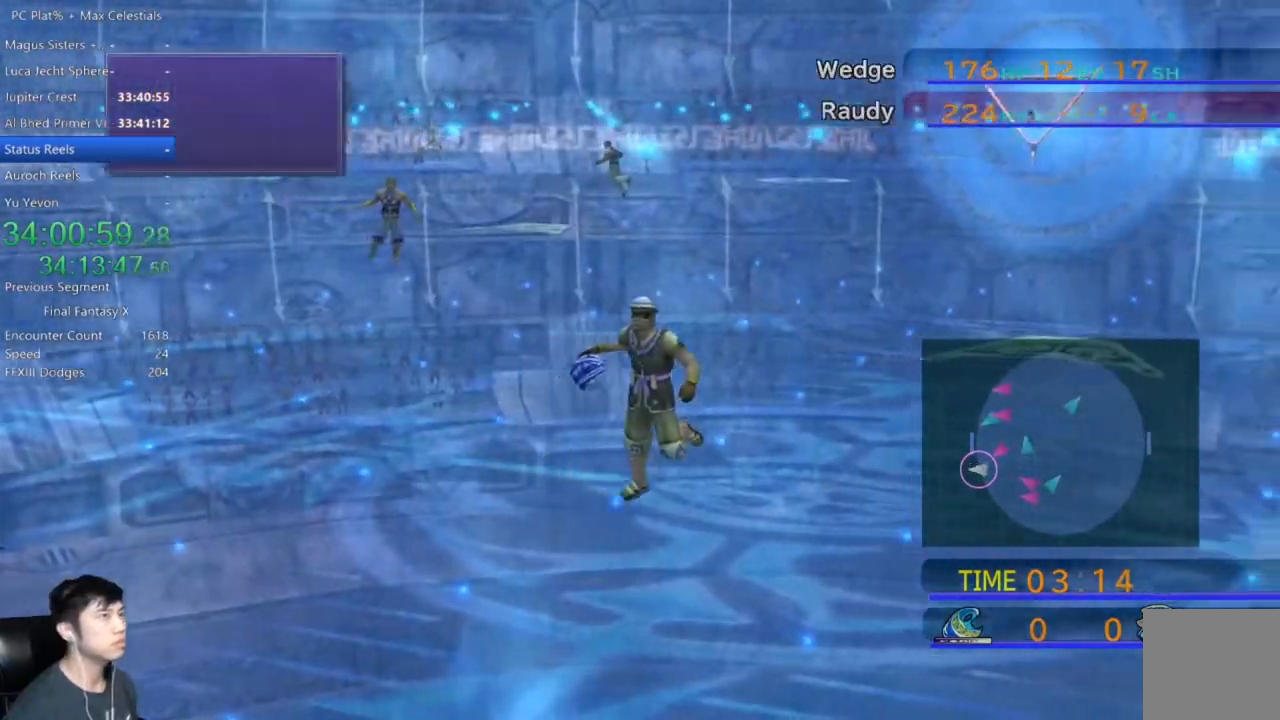
{"buttons": [], "left_stick": "center", "right_stick": "center", "events": [[333, "DPAD_DOWN", "down"], [433, "DPAD_DOWN", "up"]]}
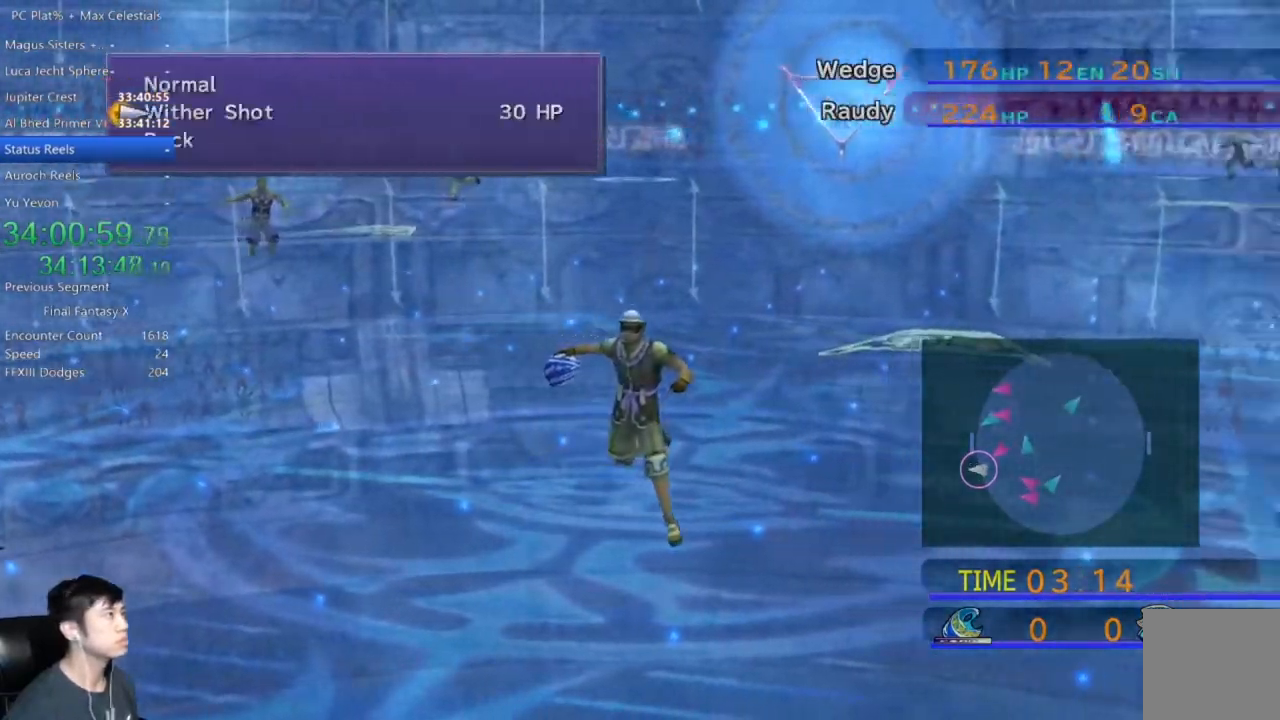
{"buttons": [], "left_stick": "center", "right_stick": "center", "events": [[34, "A", "down"], [67, "A", "up"]]}